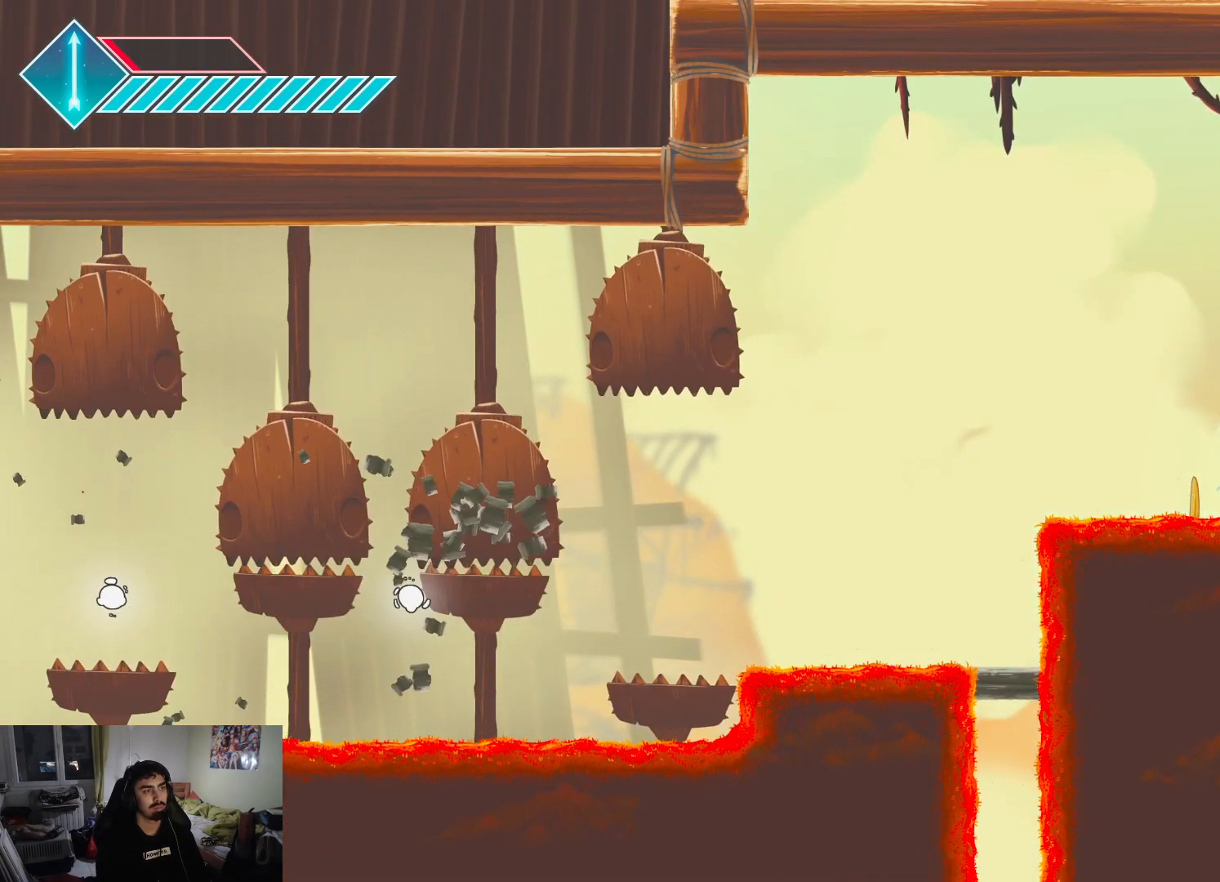
Gameplay with a controller (PlayStation layout); each line is a JSON object with the inputs held at the frame after it. "events" lists button and stick changes between this image and that frame as [ms after this image, input, new state], when the widget could be followed in between.
{"buttons": [], "left_stick": "up-right", "right_stick": "center", "events": [[300, "L1", "up"], [300, "left_stick", "up-right"]]}
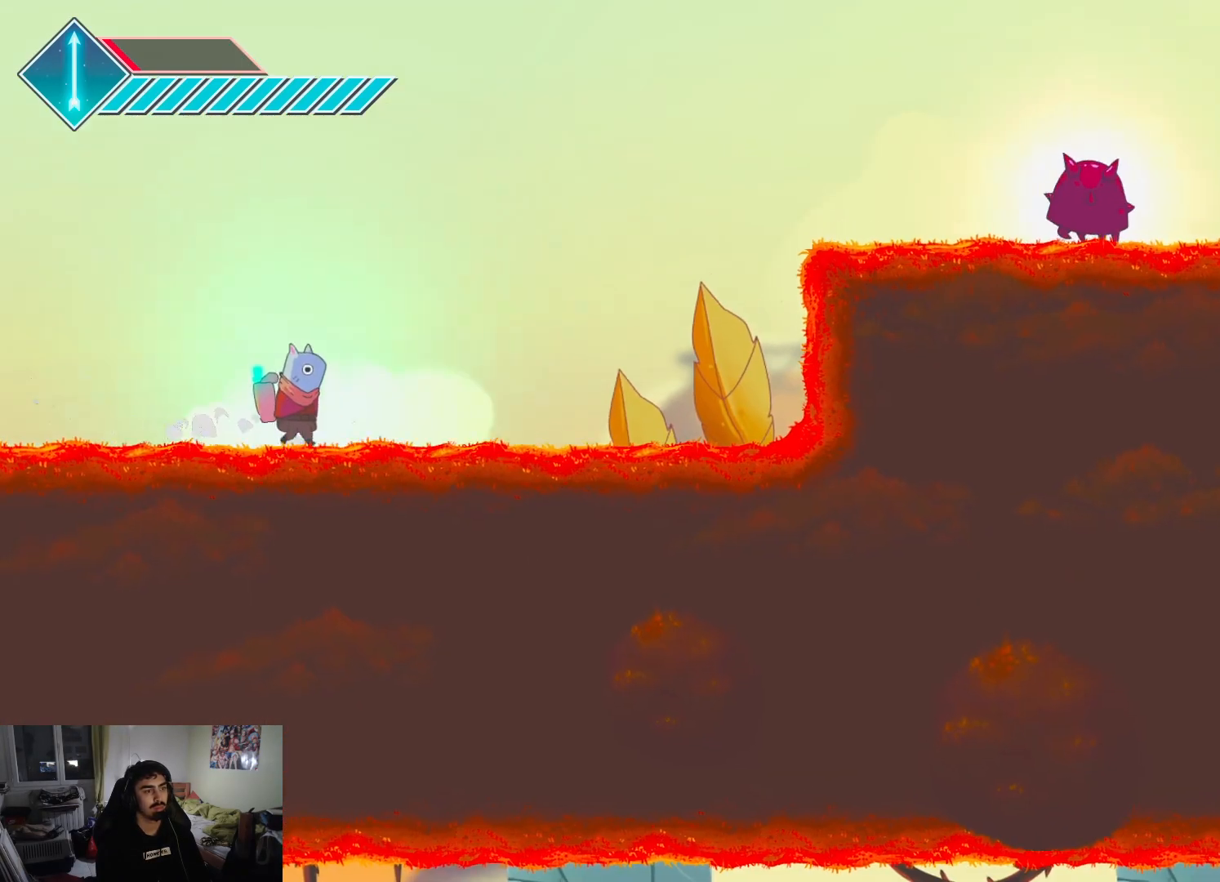
{"buttons": ["CROSS"], "left_stick": "up-right", "right_stick": "center", "events": [[400, "CROSS", "down"]]}
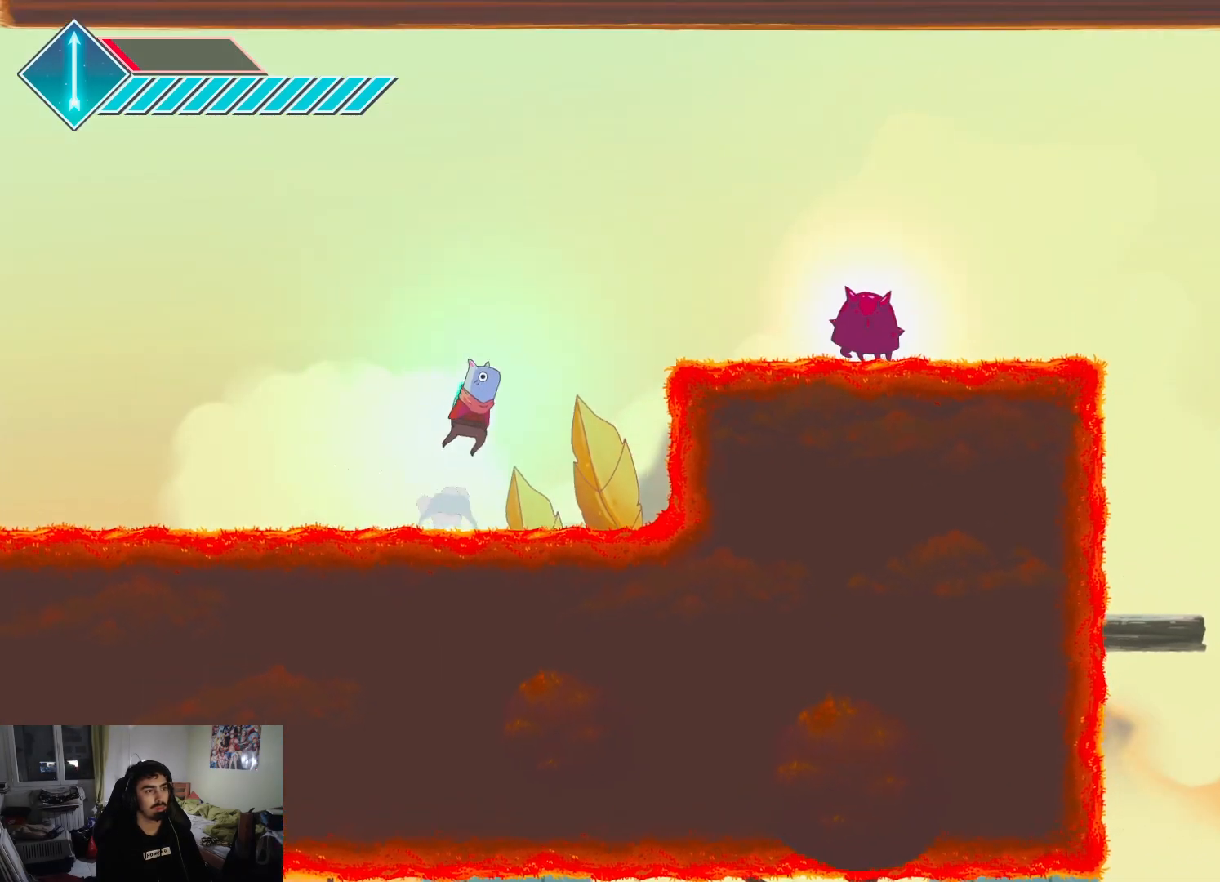
{"buttons": ["SQUARE", "R2"], "left_stick": "center", "right_stick": "center", "events": [[233, "CROSS", "up"], [300, "left_stick", "up"], [450, "left_stick", "center"], [483, "SQUARE", "down"], [500, "R2", "down"]]}
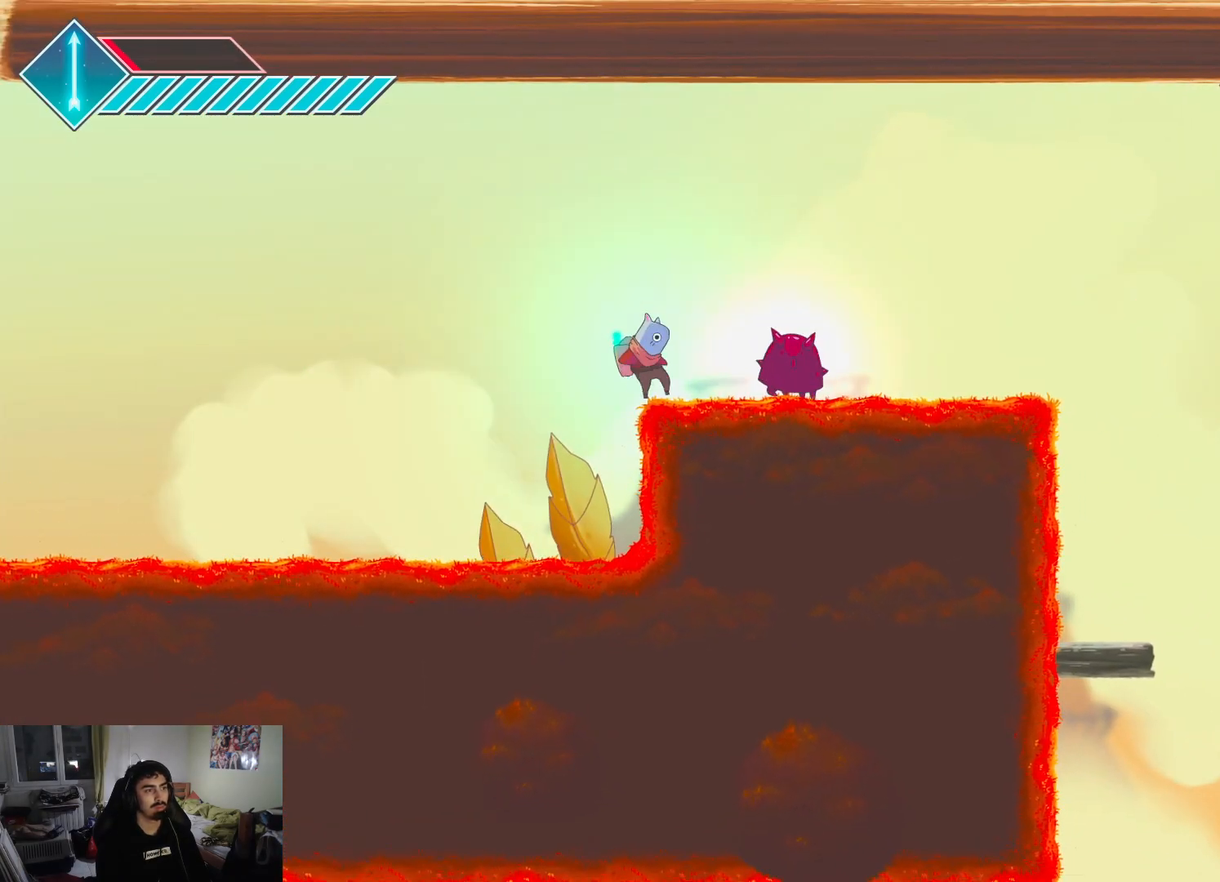
{"buttons": ["R2"], "left_stick": "center", "right_stick": "center", "events": [[117, "SQUARE", "up"], [150, "R2", "up"], [233, "R2", "down"], [350, "R2", "up"], [417, "R2", "down"]]}
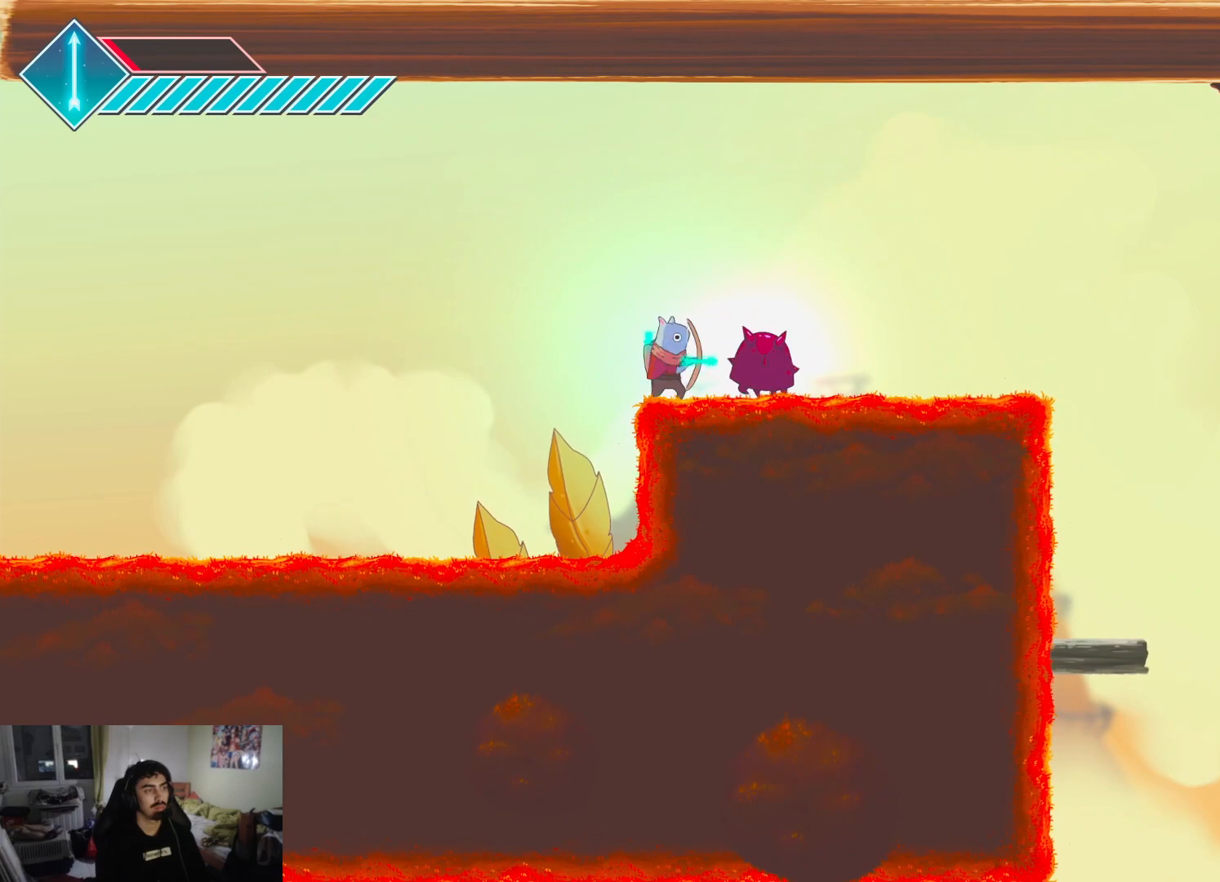
{"buttons": [], "left_stick": "left", "right_stick": "center", "events": [[33, "R2", "up"], [117, "R2", "down"], [233, "R2", "up"], [367, "left_stick", "left"]]}
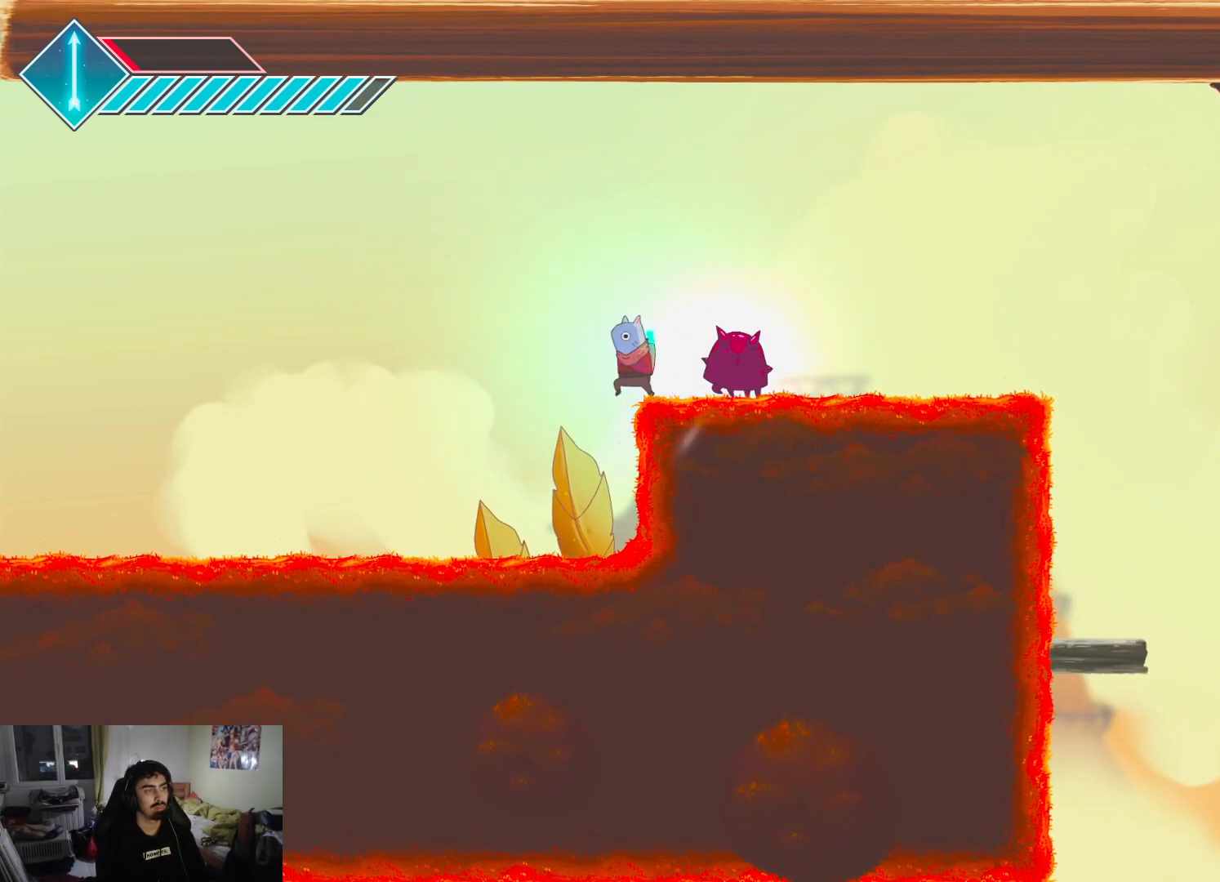
{"buttons": [], "left_stick": "center", "right_stick": "center", "events": [[283, "left_stick", "center"]]}
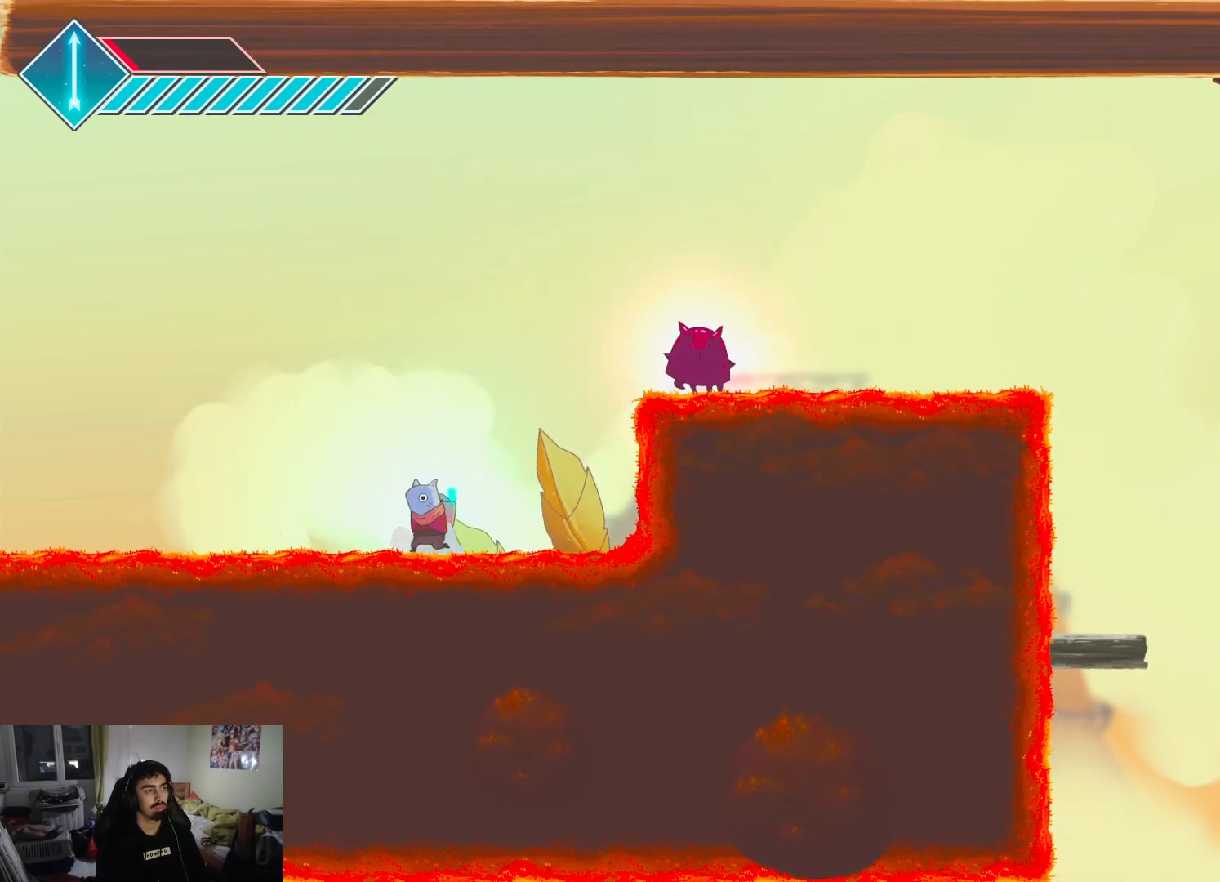
{"buttons": [], "left_stick": "up-left", "right_stick": "center", "events": [[150, "CROSS", "down"], [200, "left_stick", "up-right"], [300, "CROSS", "up"], [317, "R2", "down"], [383, "left_stick", "up"], [433, "R2", "up"], [500, "left_stick", "up-left"]]}
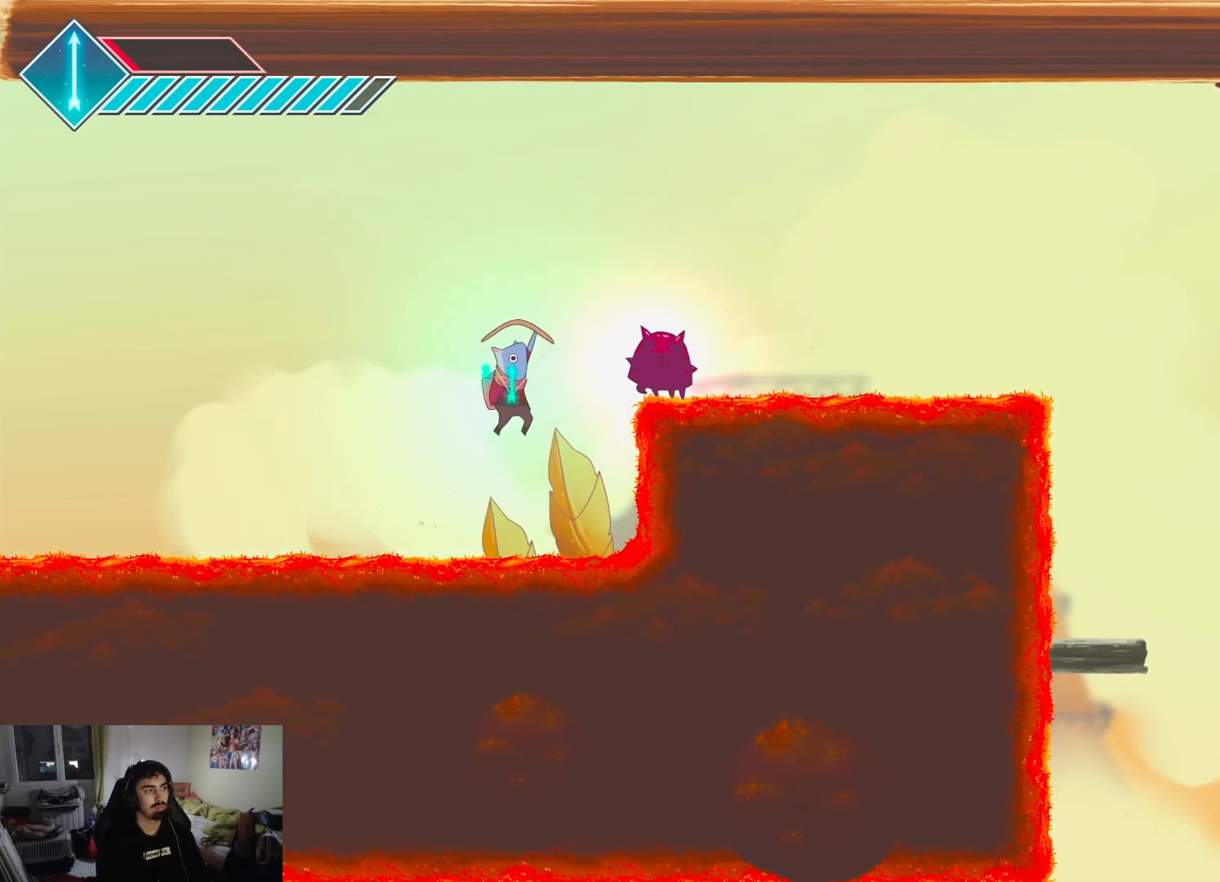
{"buttons": [], "left_stick": "left", "right_stick": "center", "events": [[117, "left_stick", "left"]]}
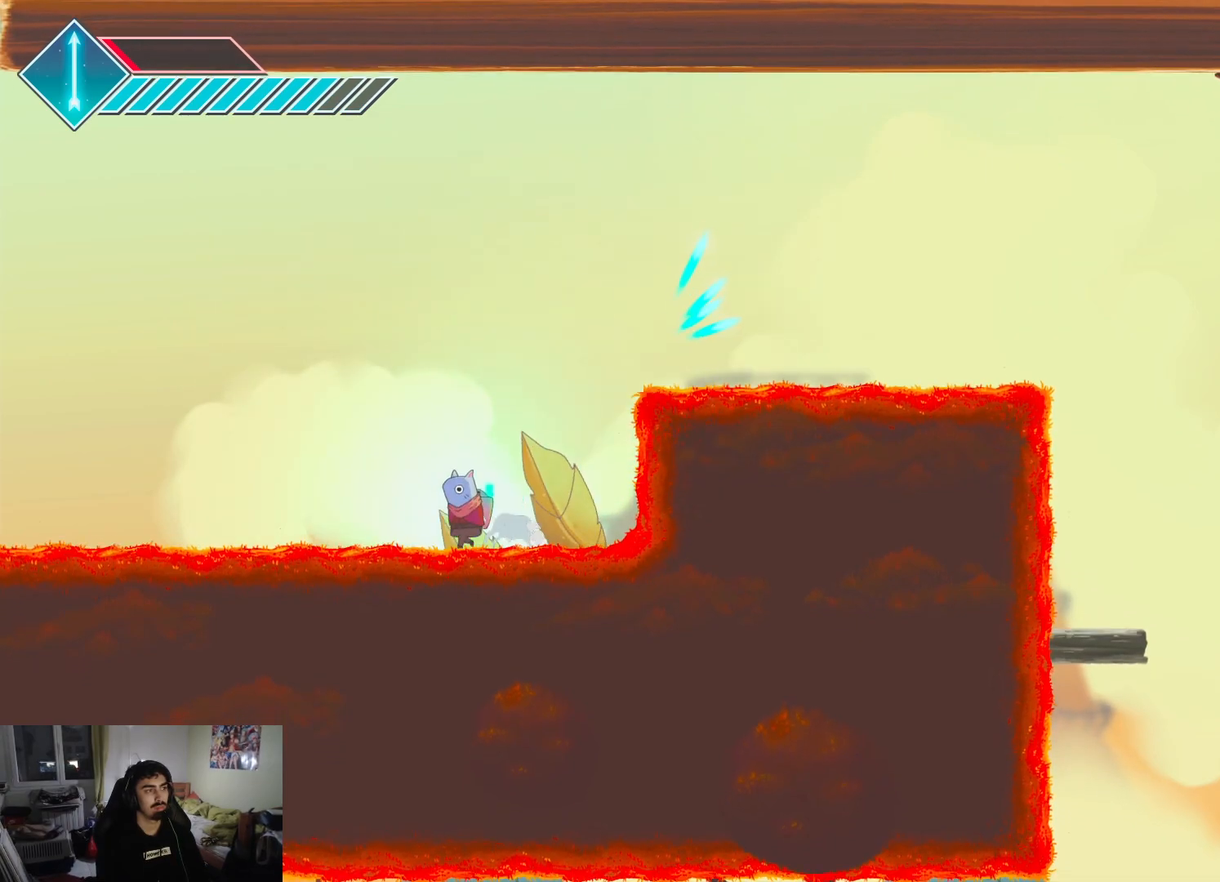
{"buttons": ["CROSS"], "left_stick": "up-right", "right_stick": "center", "events": [[133, "left_stick", "up-right"], [350, "CROSS", "down"]]}
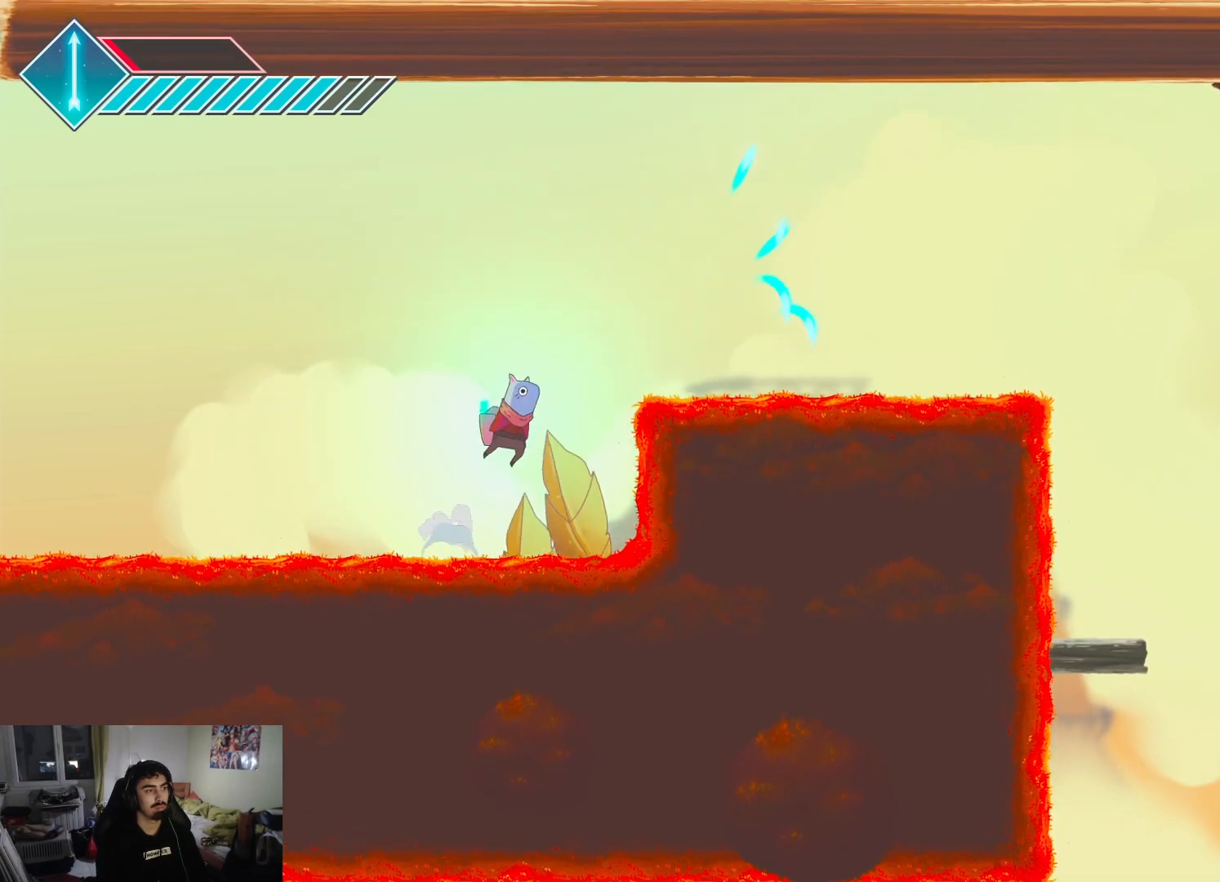
{"buttons": [], "left_stick": "right", "right_stick": "center", "events": [[50, "left_stick", "right"], [167, "CROSS", "up"], [217, "CROSS", "down"], [400, "CROSS", "up"]]}
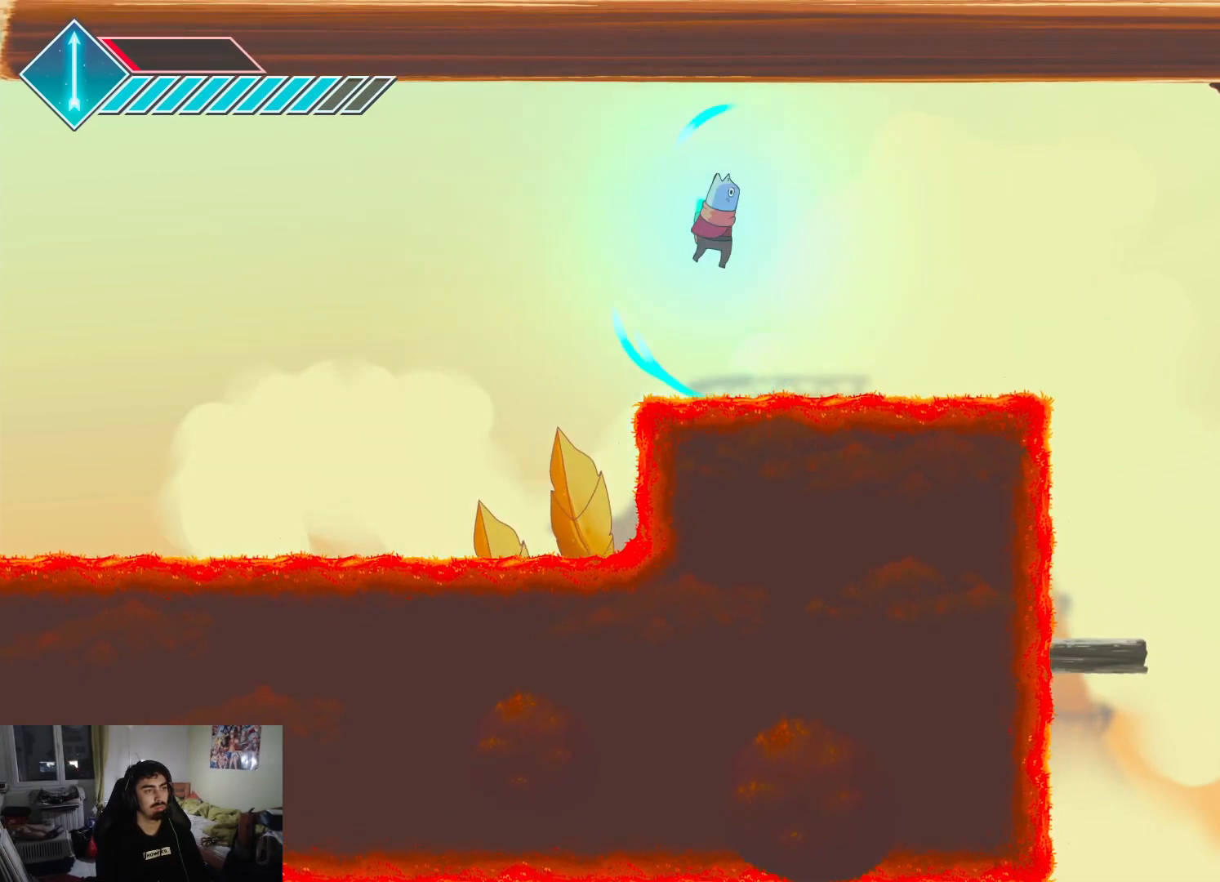
{"buttons": [], "left_stick": "right", "right_stick": "center", "events": []}
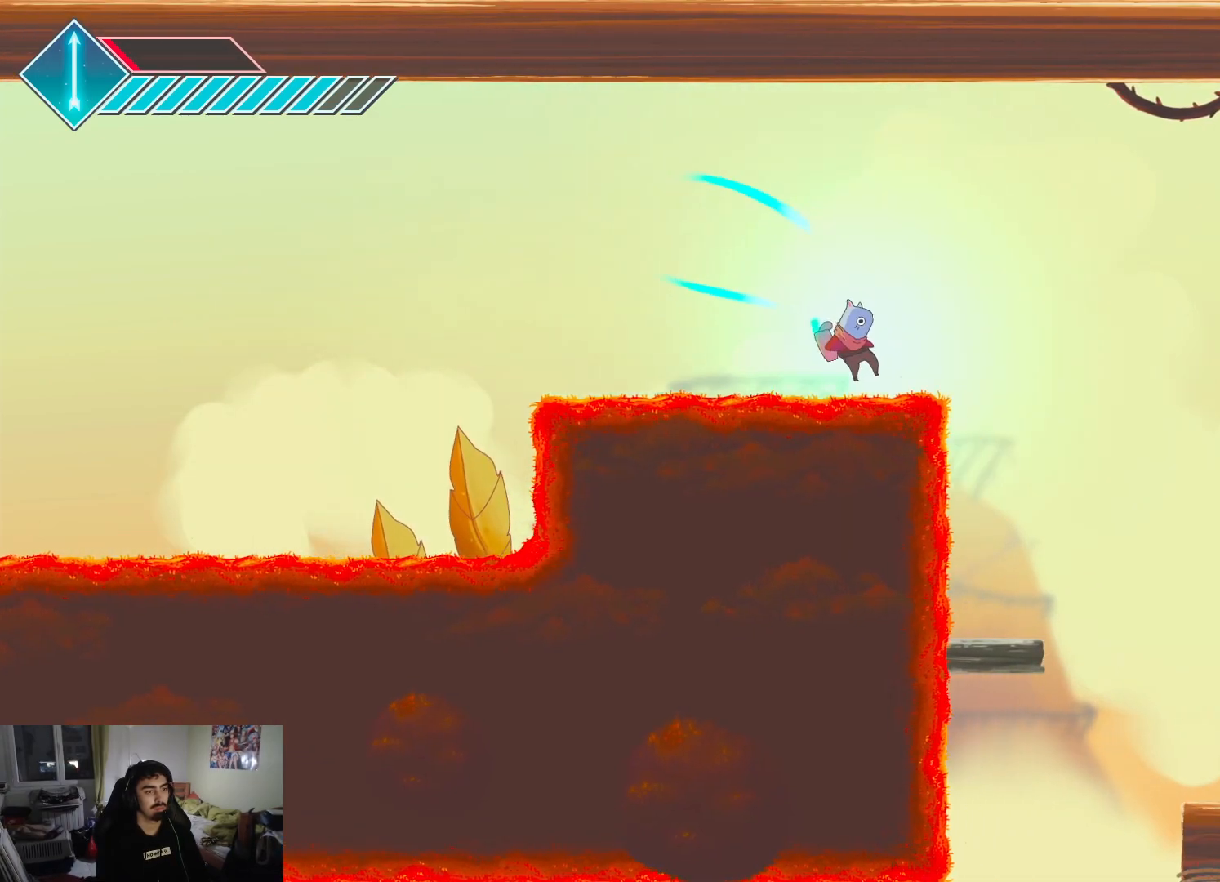
{"buttons": [], "left_stick": "right", "right_stick": "center", "events": []}
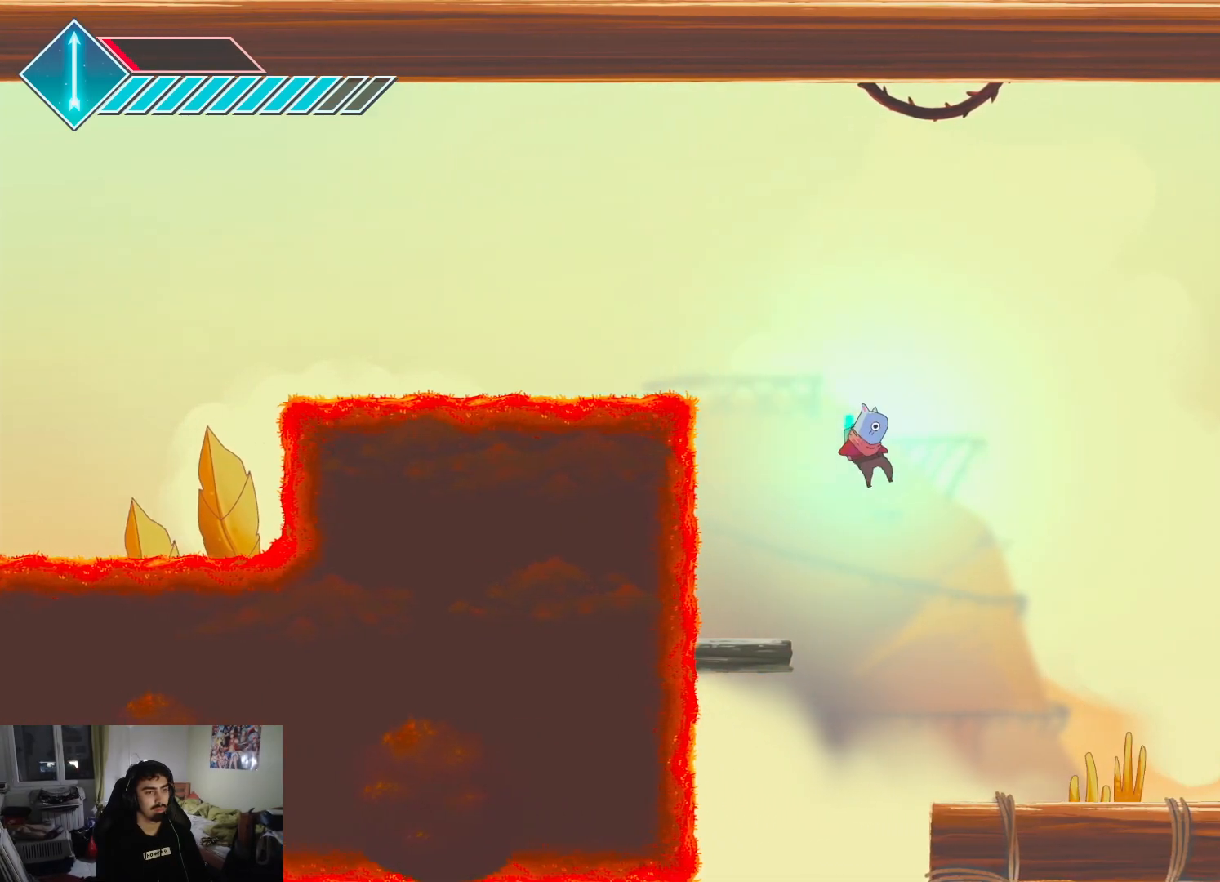
{"buttons": [], "left_stick": "center", "right_stick": "center", "events": [[183, "left_stick", "center"], [233, "left_stick", "left"], [333, "left_stick", "center"]]}
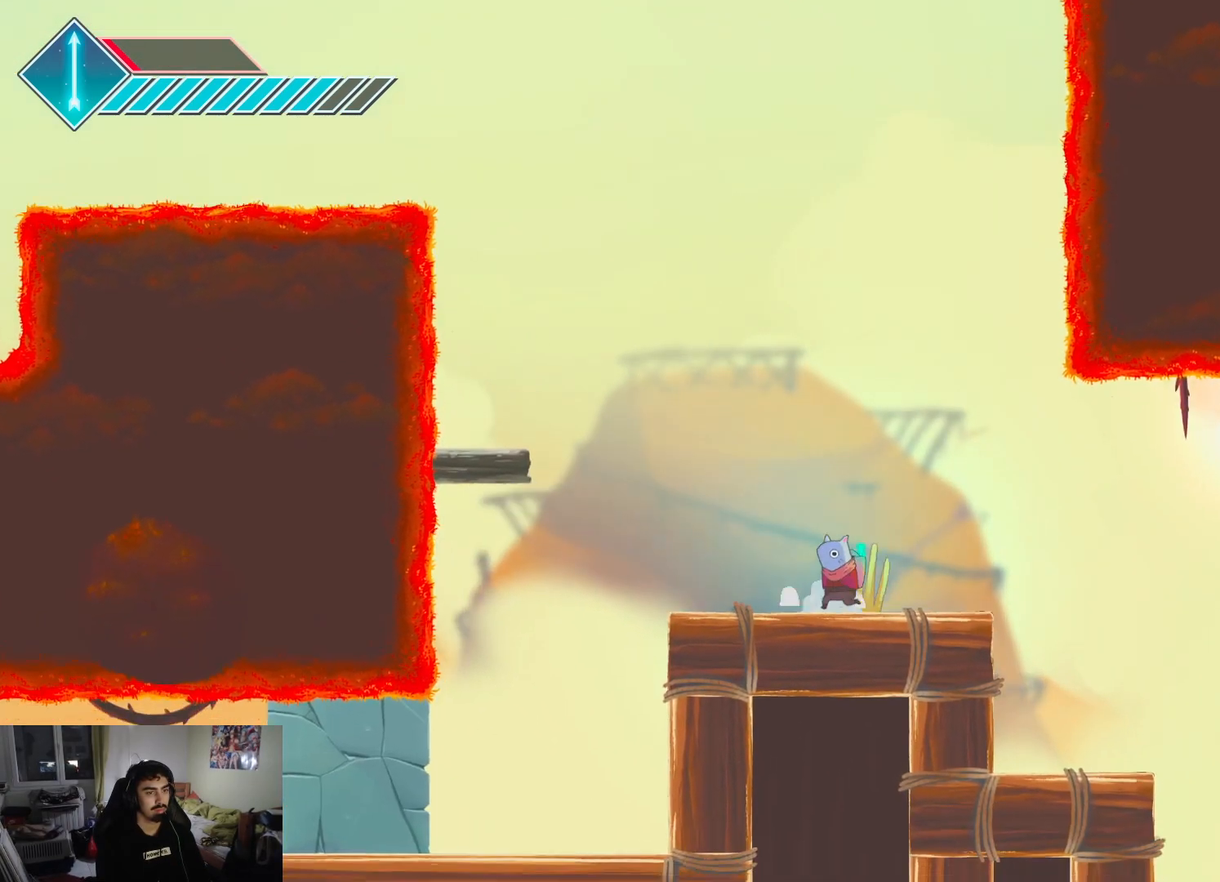
{"buttons": [], "left_stick": "center", "right_stick": "center", "events": [[67, "left_stick", "up-right"], [83, "R2", "down"], [217, "R2", "up"], [233, "left_stick", "center"]]}
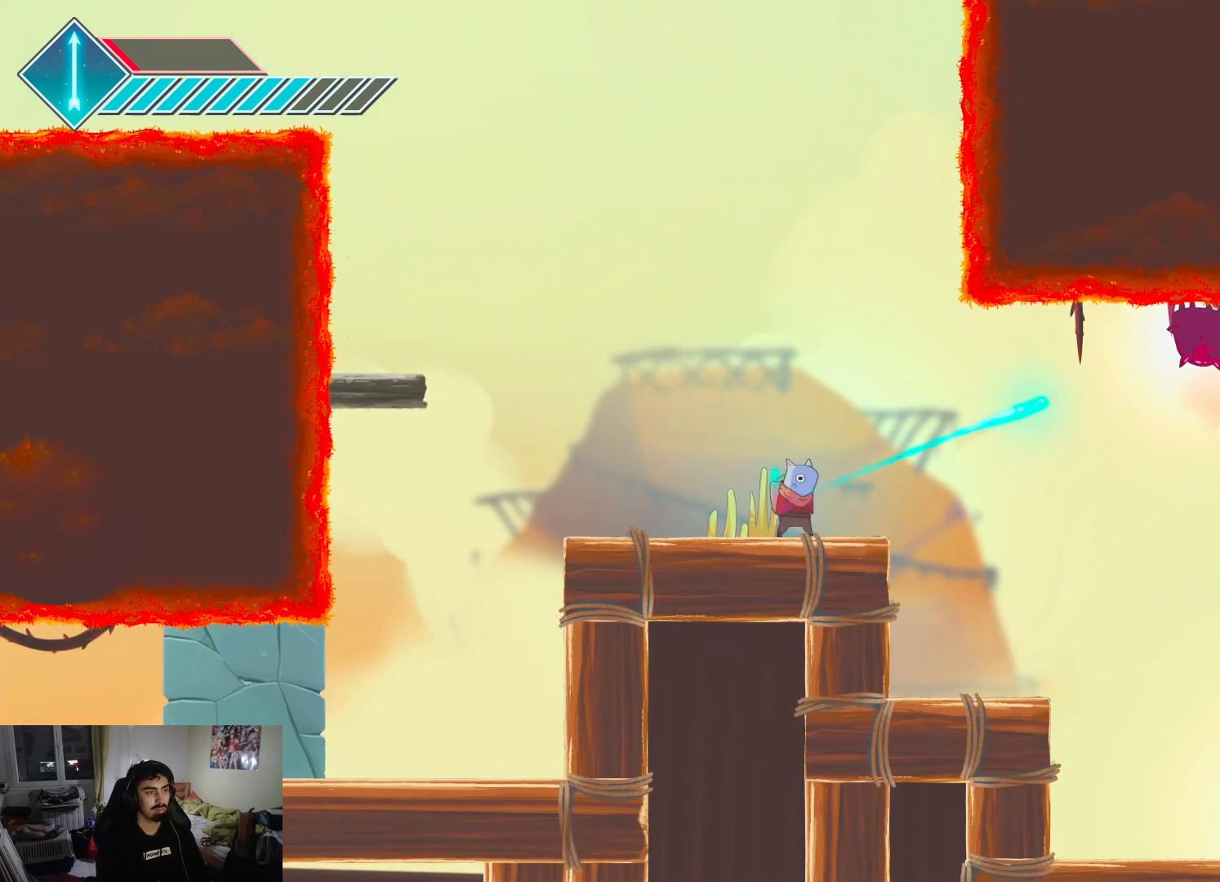
{"buttons": [], "left_stick": "center", "right_stick": "center", "events": [[150, "R2", "down"], [283, "R2", "up"]]}
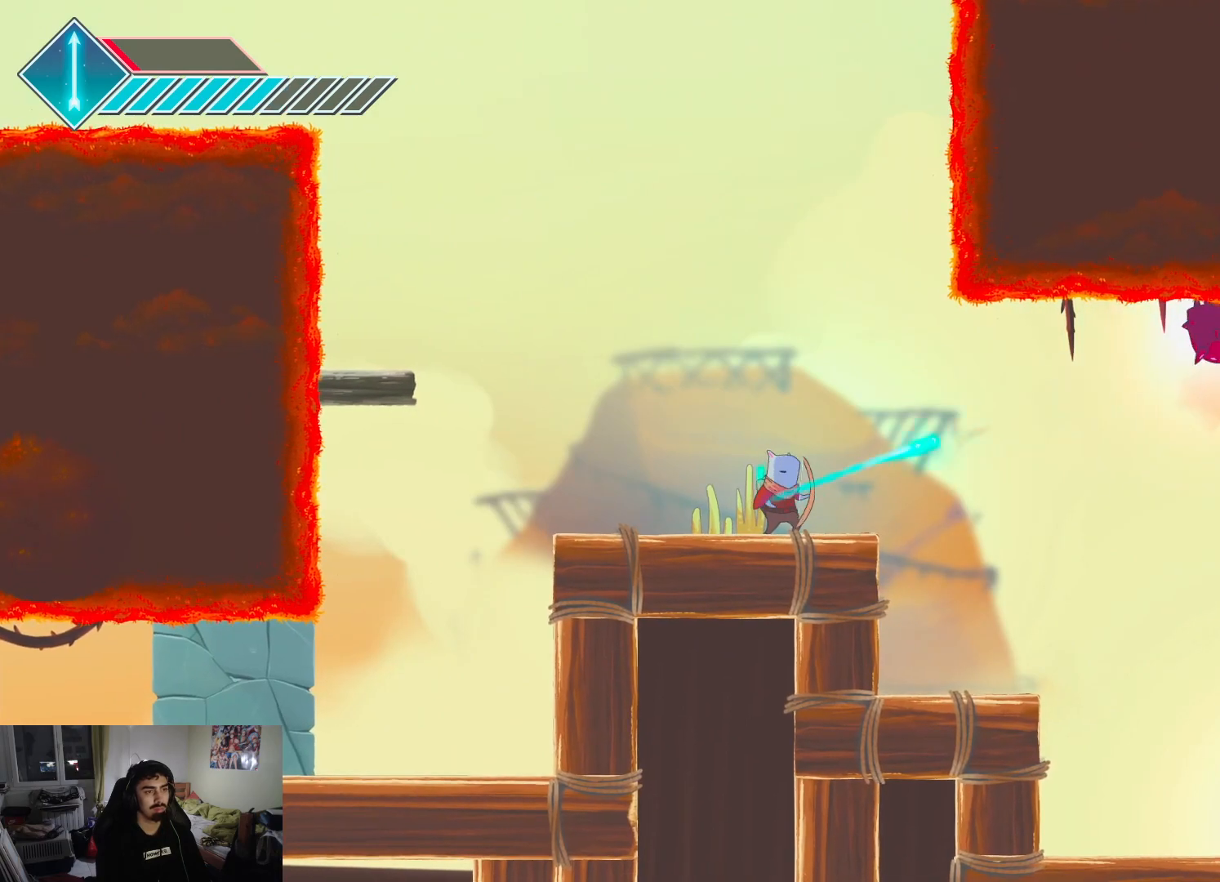
{"buttons": [], "left_stick": "center", "right_stick": "center", "events": [[33, "R2", "down"], [183, "R2", "up"]]}
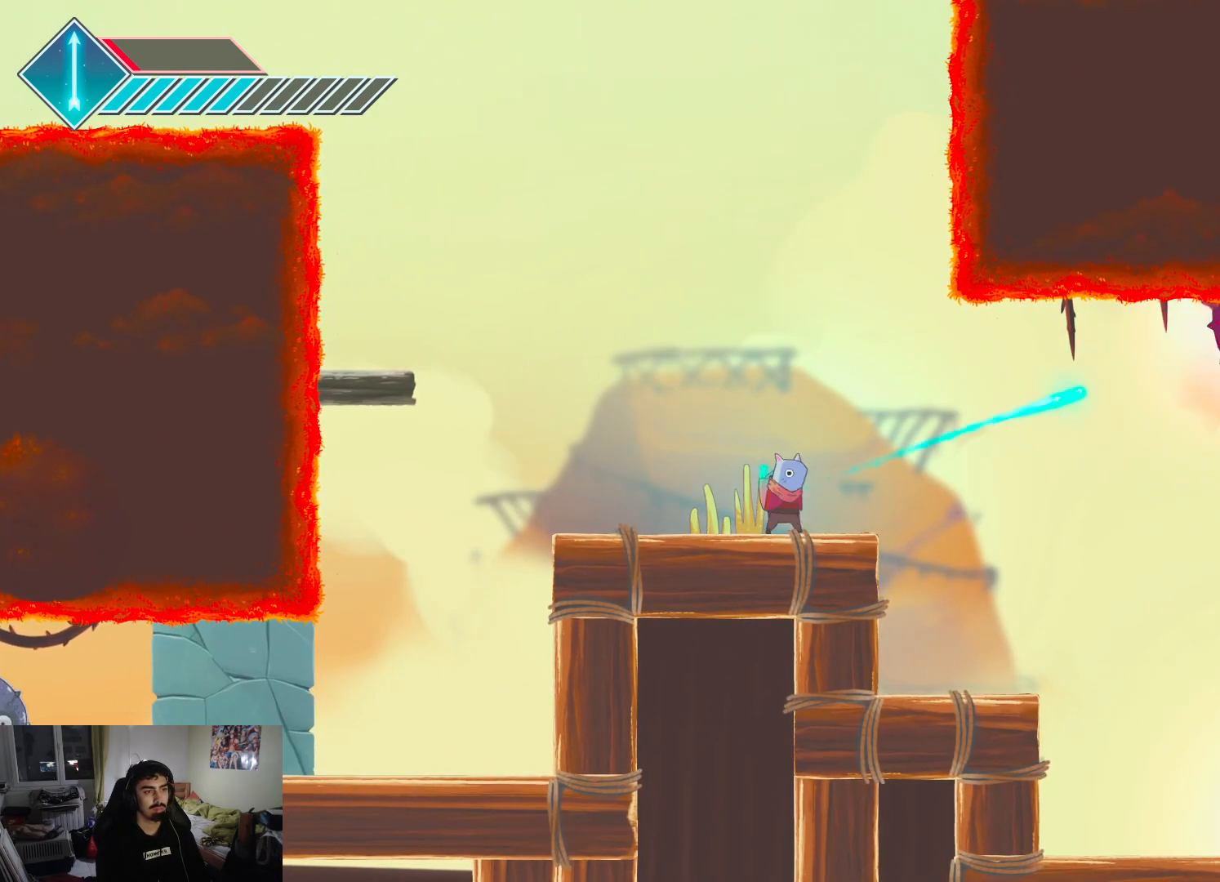
{"buttons": [], "left_stick": "left", "right_stick": "center", "events": [[233, "left_stick", "left"]]}
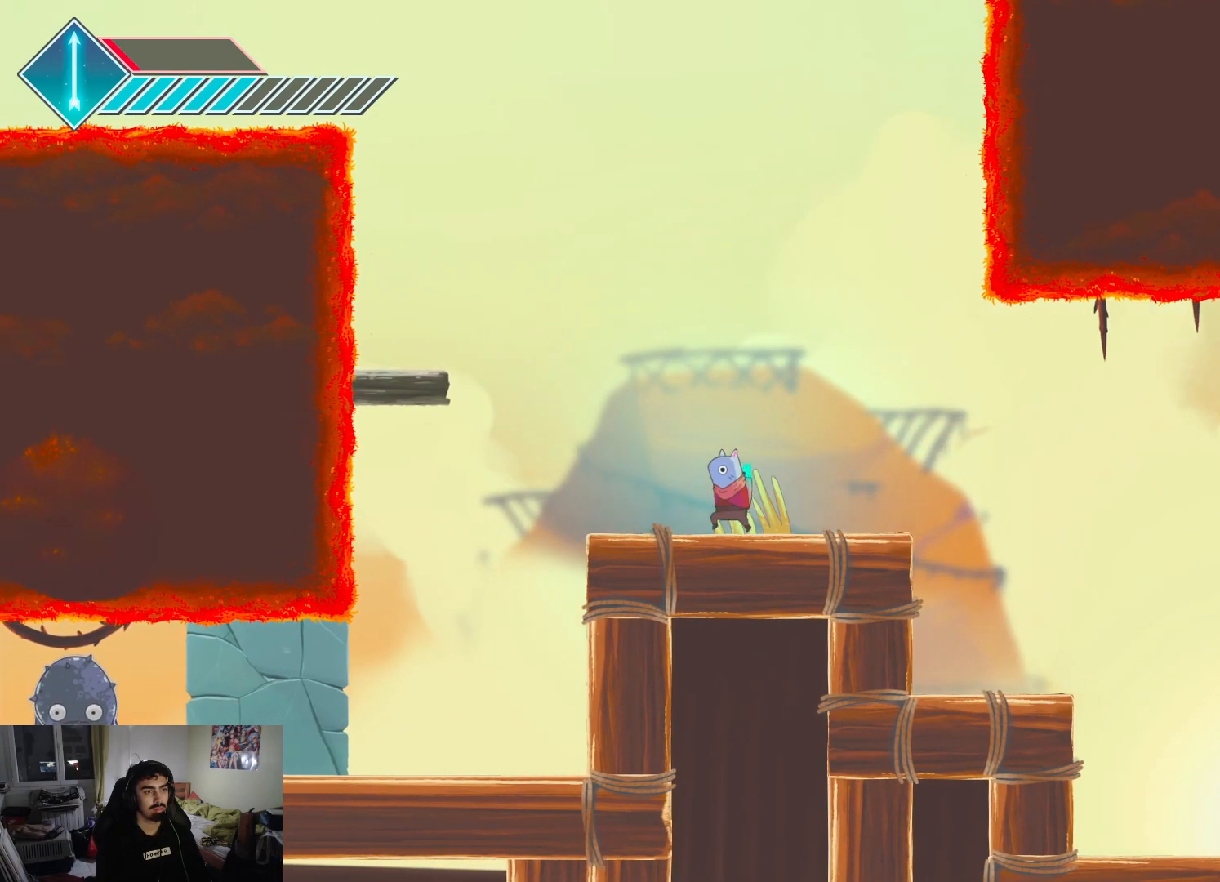
{"buttons": [], "left_stick": "left", "right_stick": "center", "events": []}
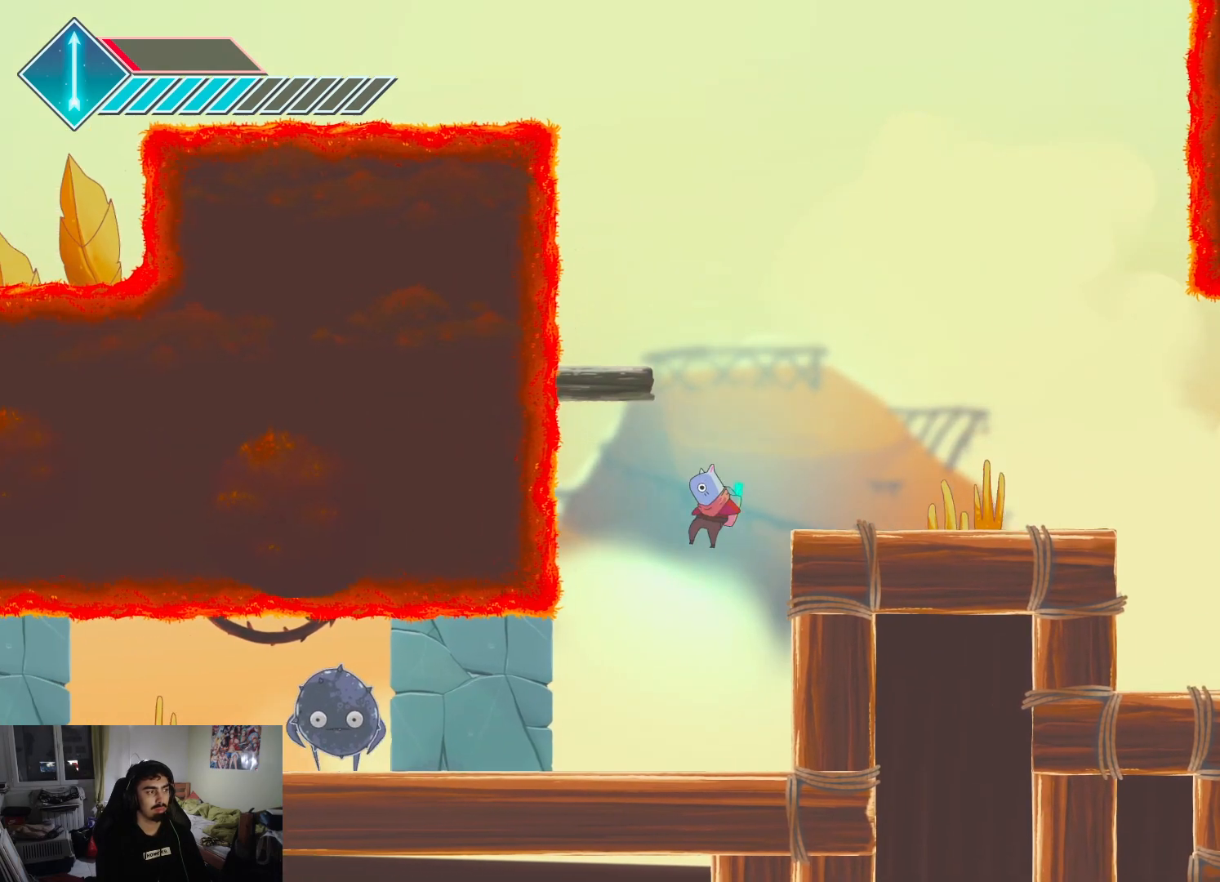
{"buttons": ["SQUARE"], "left_stick": "left", "right_stick": "center", "events": [[333, "SQUARE", "down"]]}
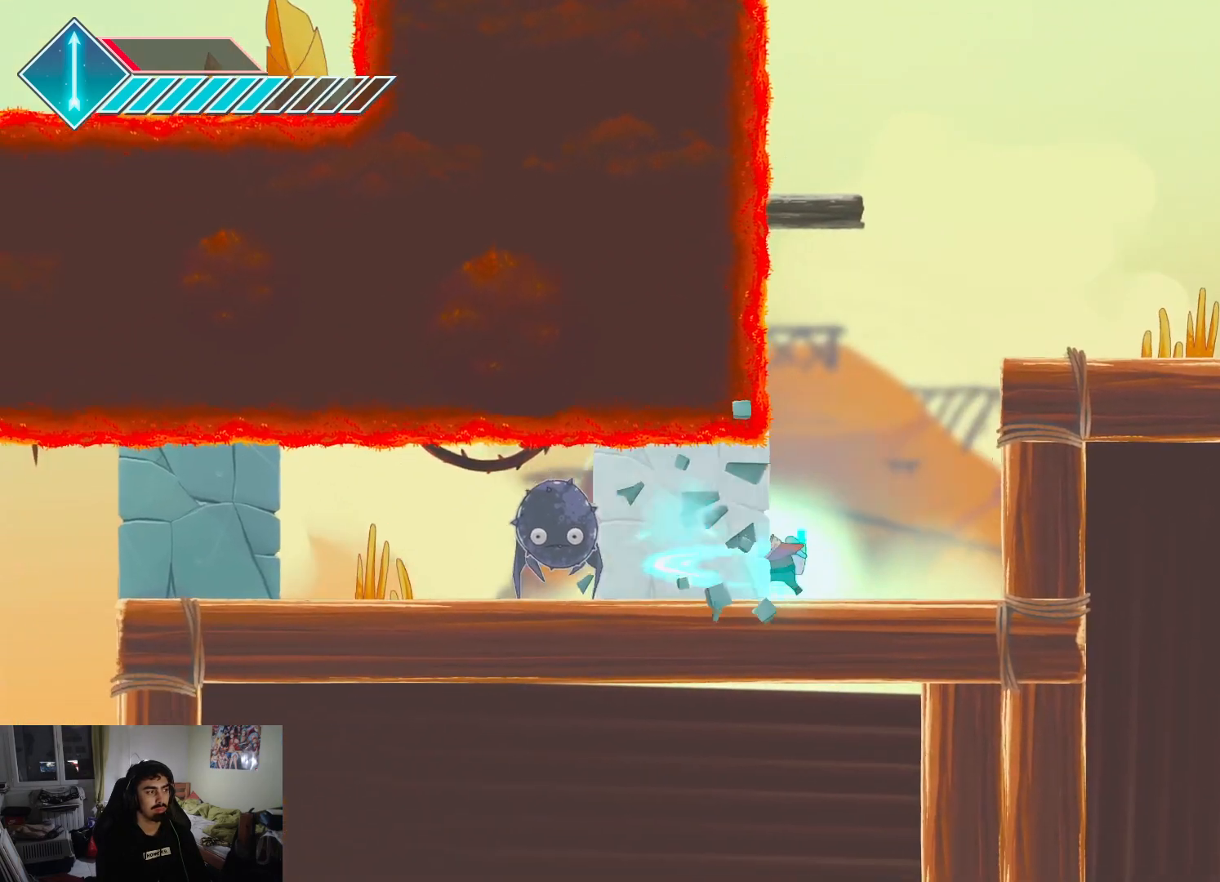
{"buttons": ["SQUARE"], "left_stick": "left", "right_stick": "center", "events": [[17, "SQUARE", "up"], [200, "SQUARE", "down"], [317, "SQUARE", "up"], [417, "SQUARE", "down"]]}
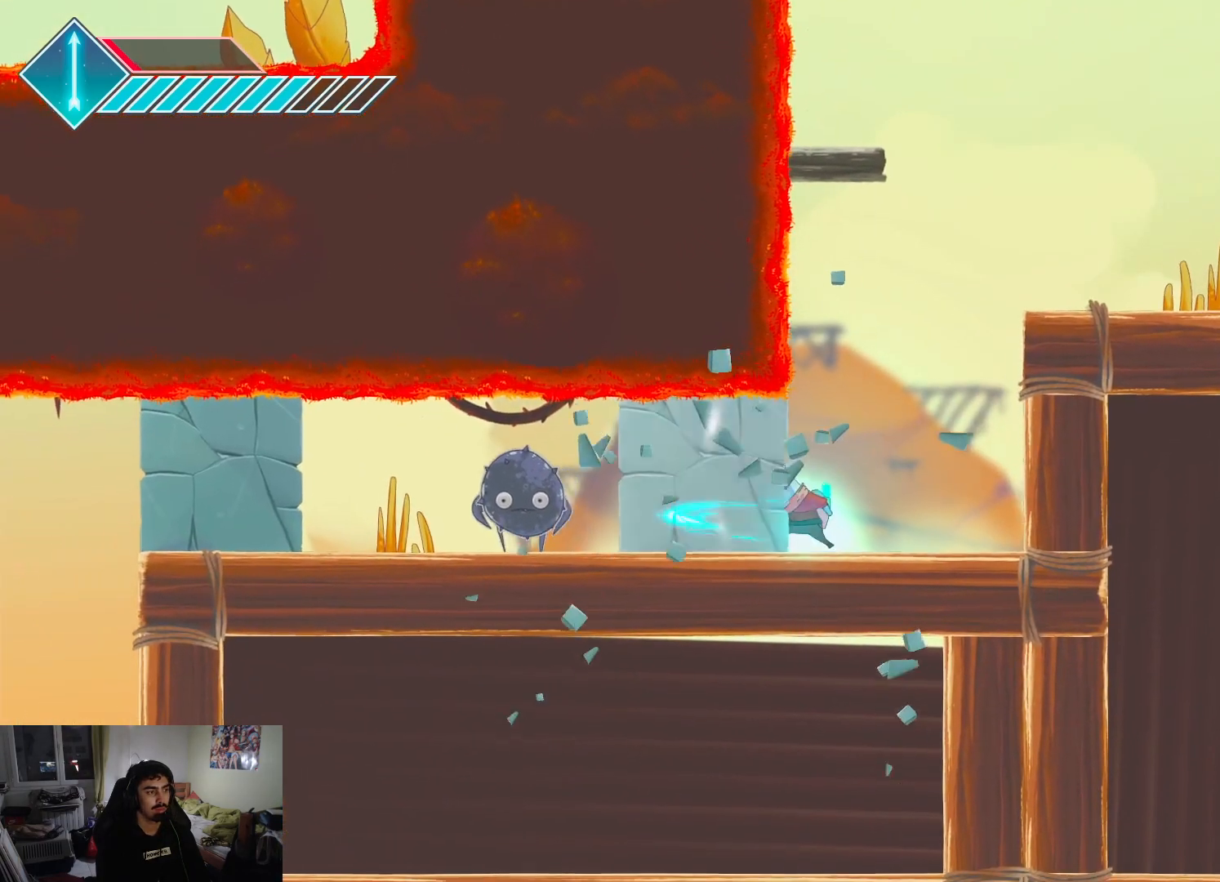
{"buttons": [], "left_stick": "left", "right_stick": "center", "events": [[17, "SQUARE", "up"], [167, "SQUARE", "down"], [317, "SQUARE", "up"]]}
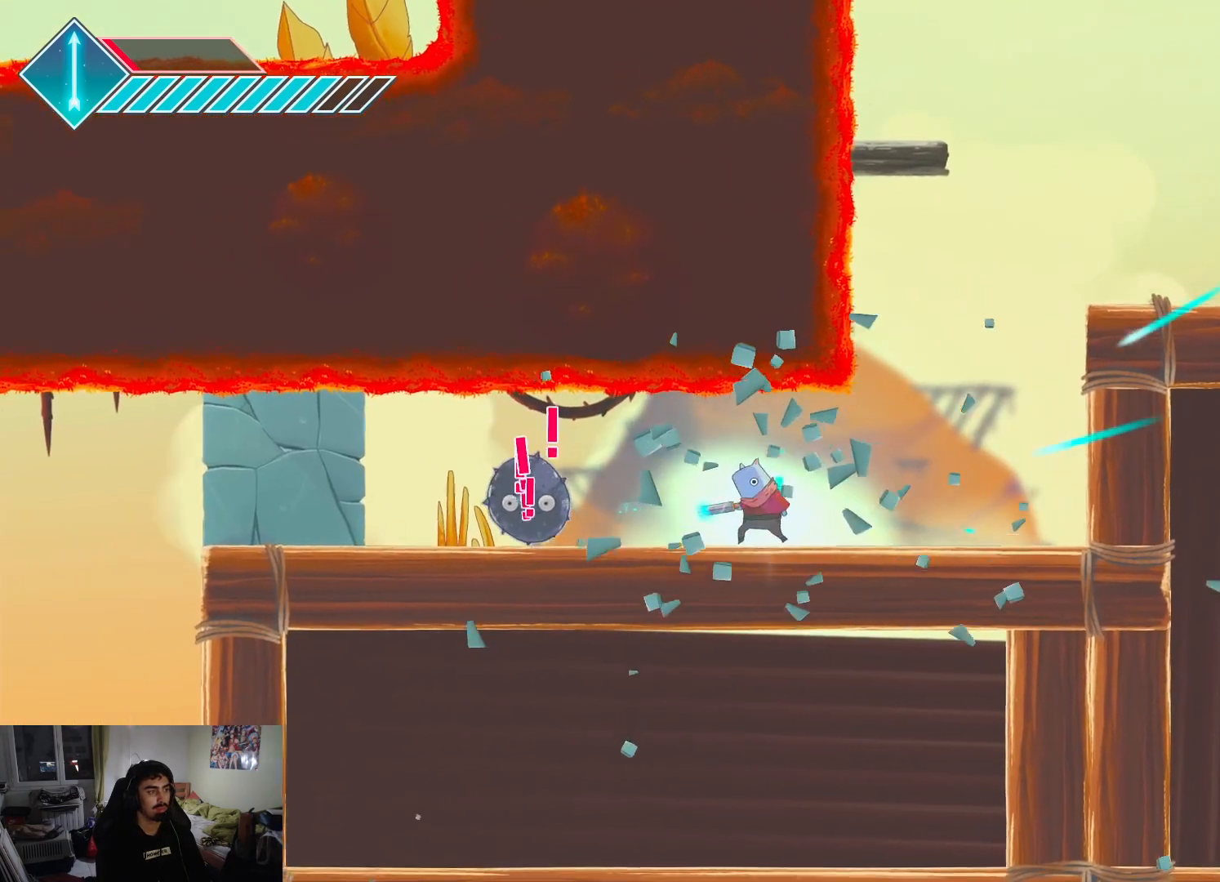
{"buttons": ["SQUARE"], "left_stick": "left", "right_stick": "center", "events": [[33, "SQUARE", "down"], [150, "SQUARE", "up"], [217, "SQUARE", "down"], [300, "SQUARE", "up"], [367, "SQUARE", "down"], [450, "SQUARE", "up"], [500, "SQUARE", "down"]]}
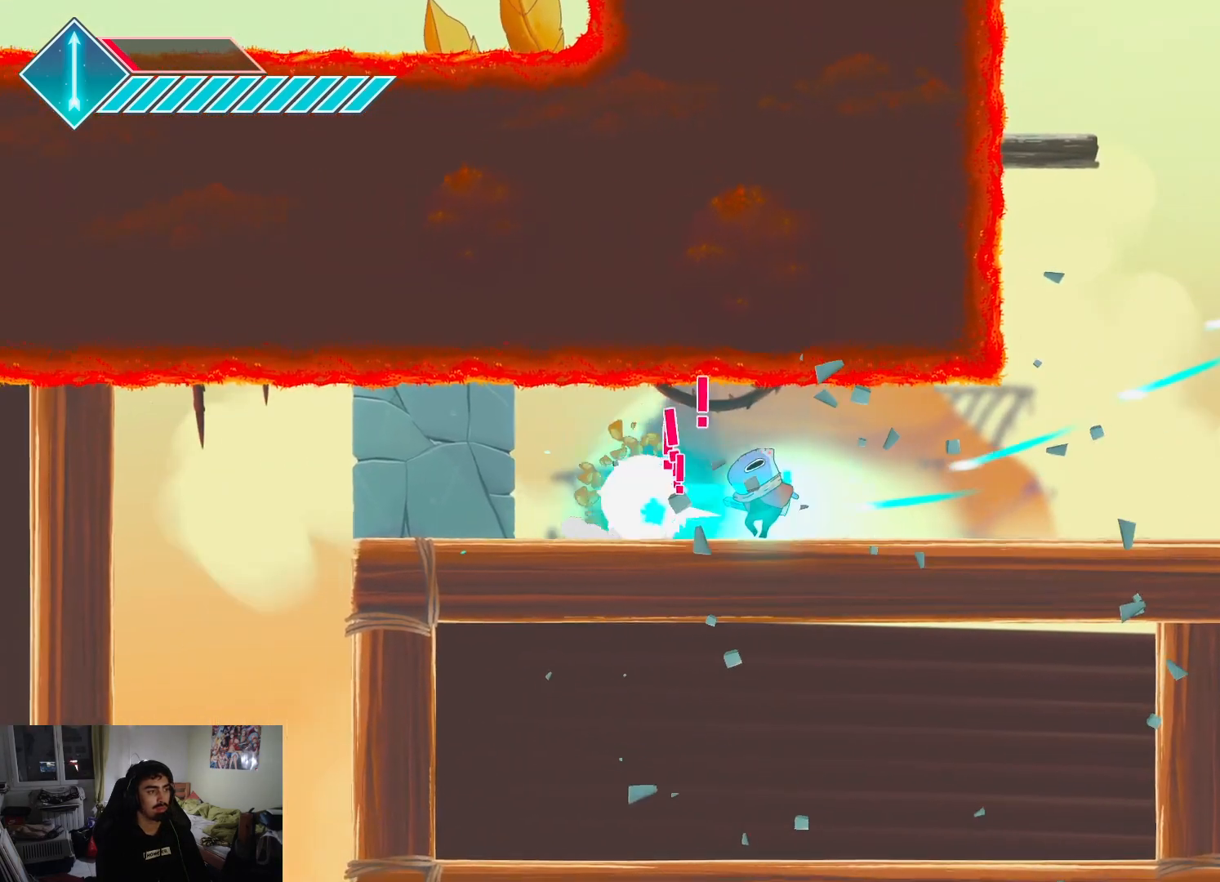
{"buttons": ["SQUARE"], "left_stick": "left", "right_stick": "center", "events": [[83, "SQUARE", "up"], [150, "SQUARE", "down"], [233, "SQUARE", "up"], [300, "SQUARE", "down"], [383, "SQUARE", "up"], [433, "SQUARE", "down"]]}
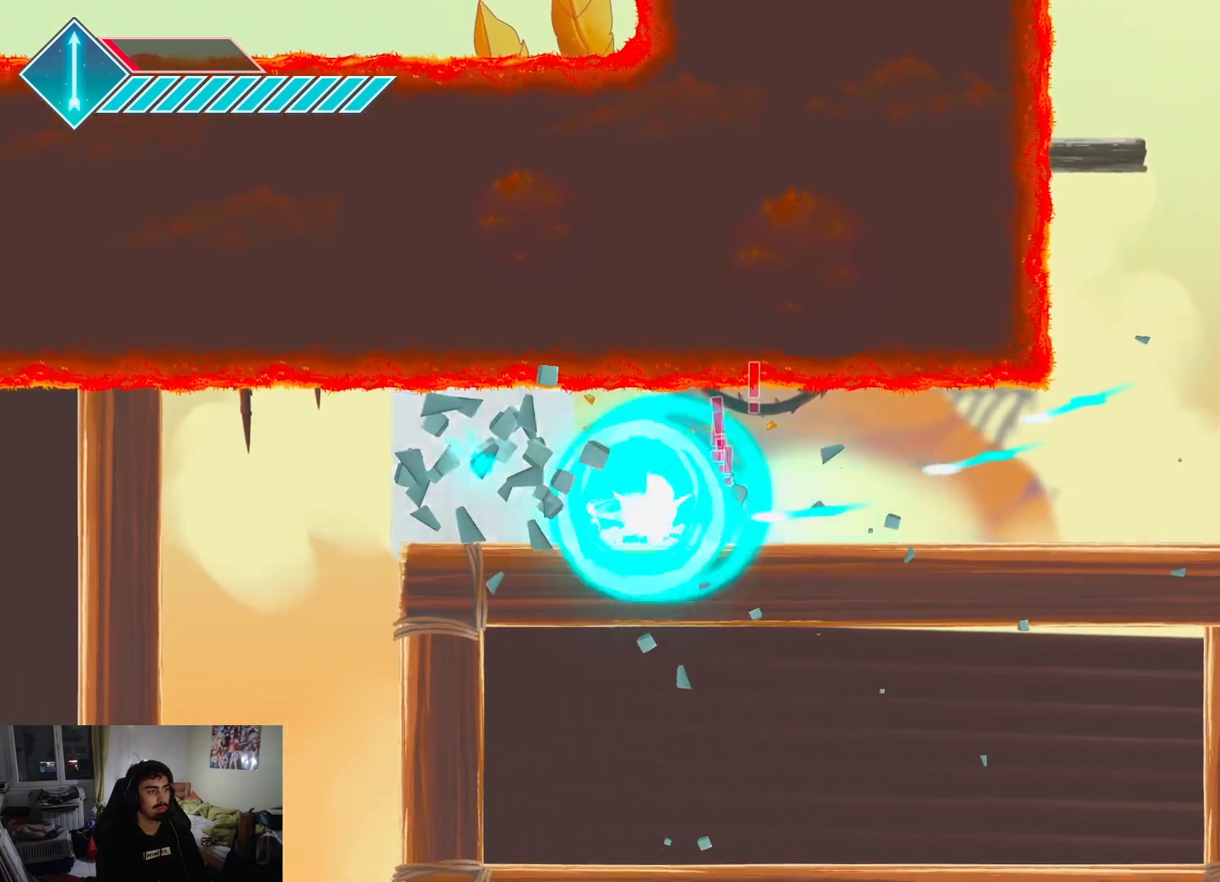
{"buttons": [], "left_stick": "left", "right_stick": "center", "events": [[17, "SQUARE", "up"], [367, "SQUARE", "down"], [450, "SQUARE", "up"]]}
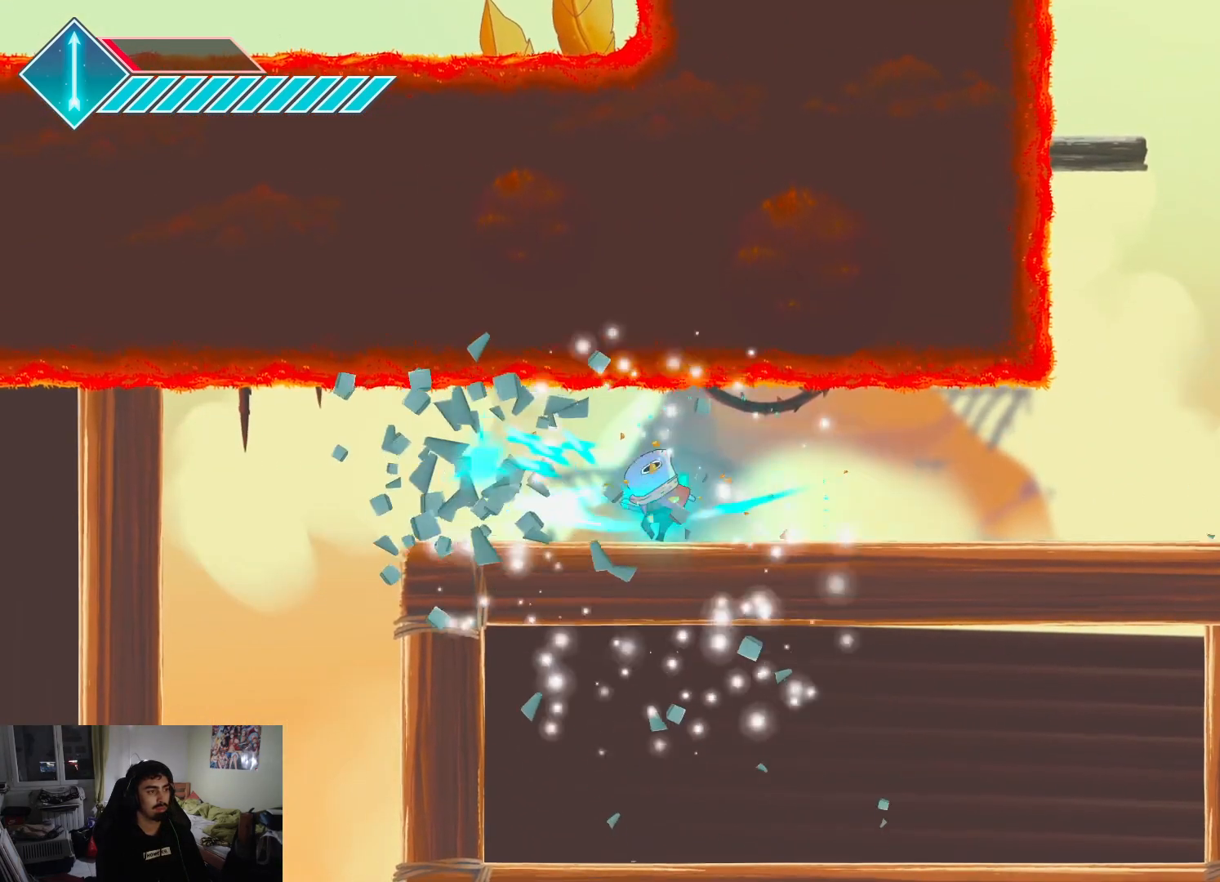
{"buttons": ["L1"], "left_stick": "down-left", "right_stick": "center", "events": [[300, "L1", "down"], [300, "left_stick", "down-left"]]}
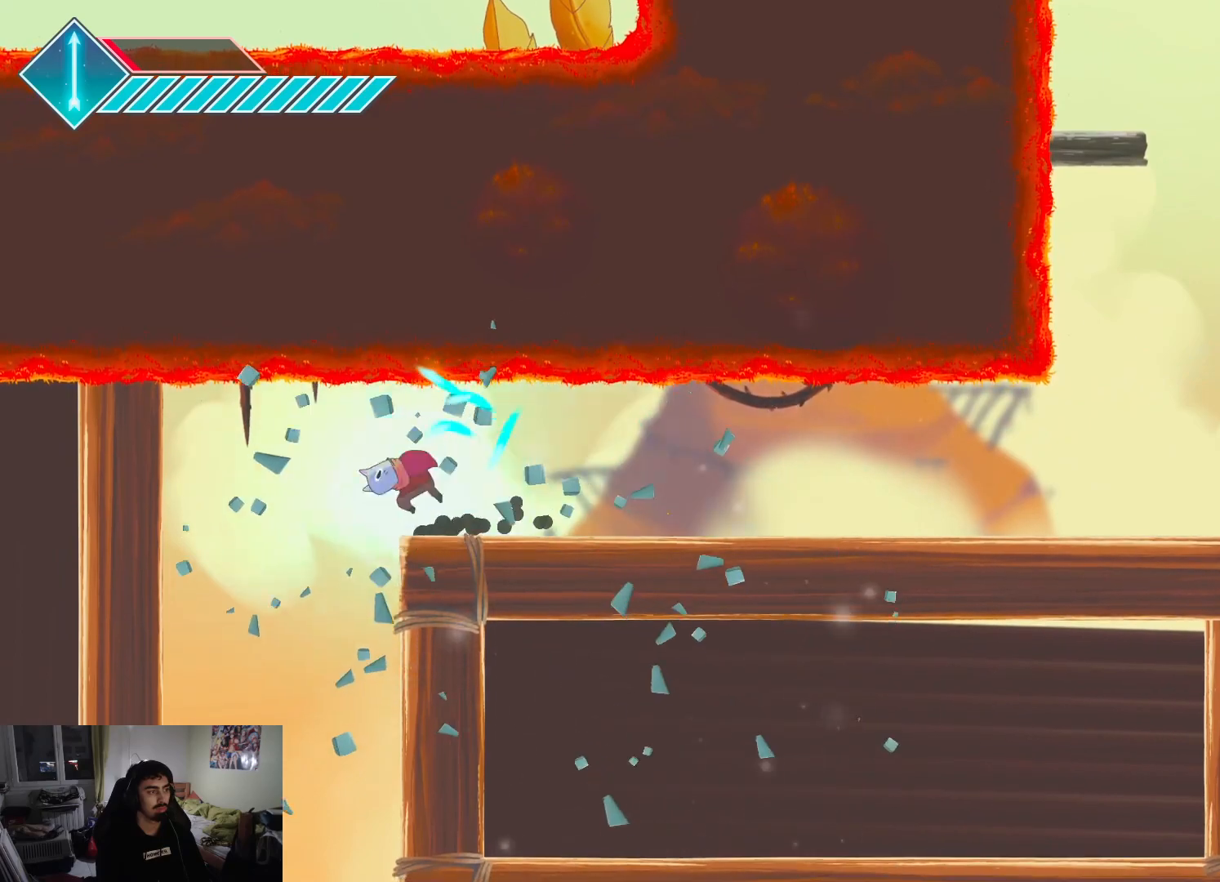
{"buttons": [], "left_stick": "down", "right_stick": "center", "events": [[83, "L1", "up"], [150, "left_stick", "down"]]}
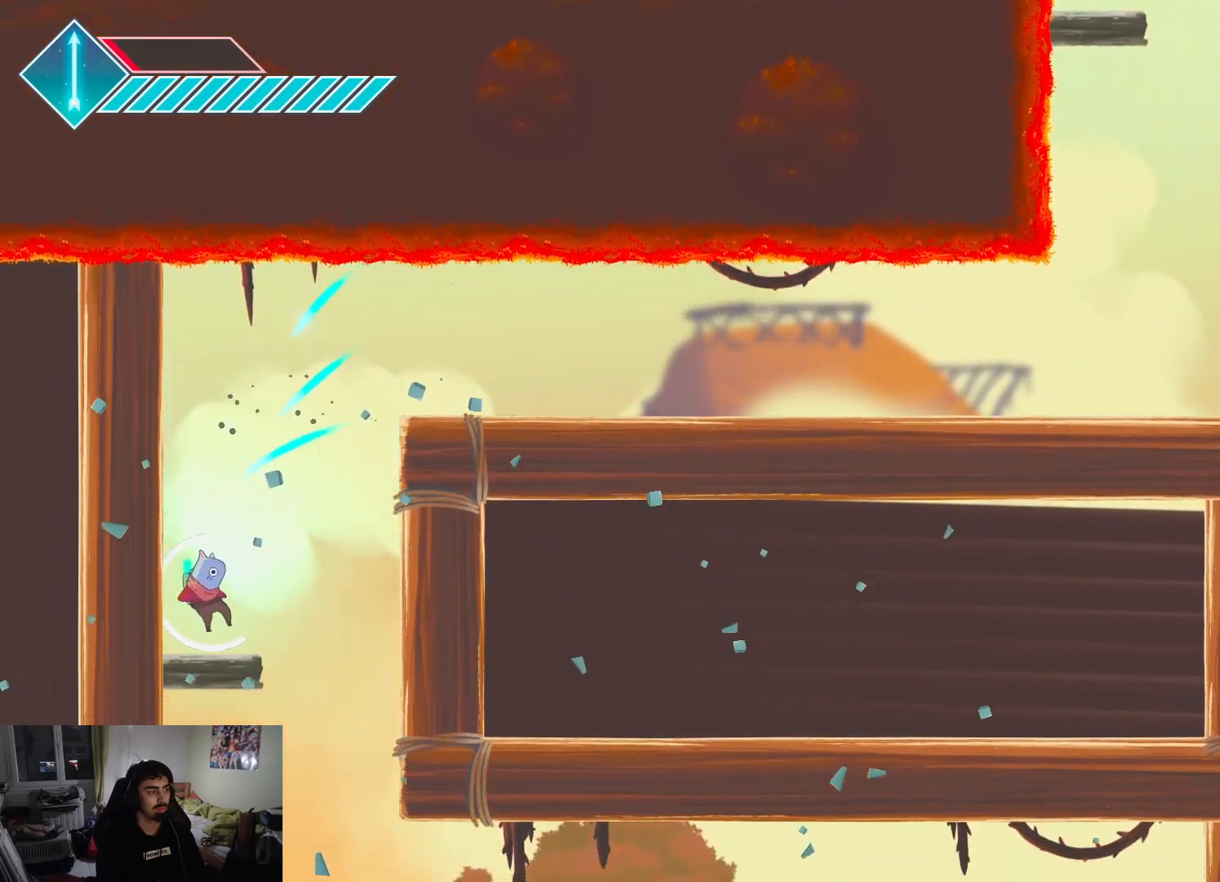
{"buttons": ["CROSS"], "left_stick": "down", "right_stick": "center", "events": [[200, "CROSS", "down"]]}
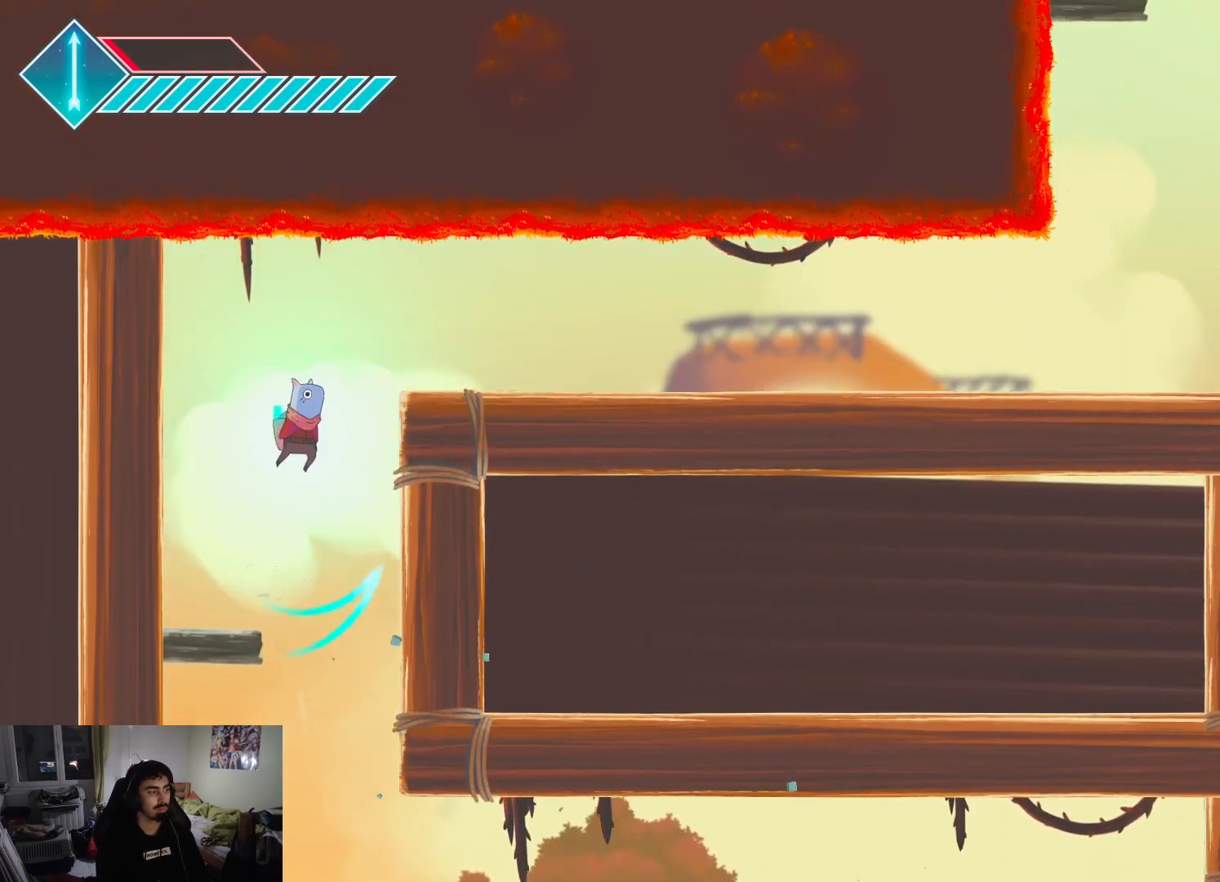
{"buttons": [], "left_stick": "down-left", "right_stick": "center", "events": [[333, "left_stick", "down-left"], [450, "CROSS", "up"]]}
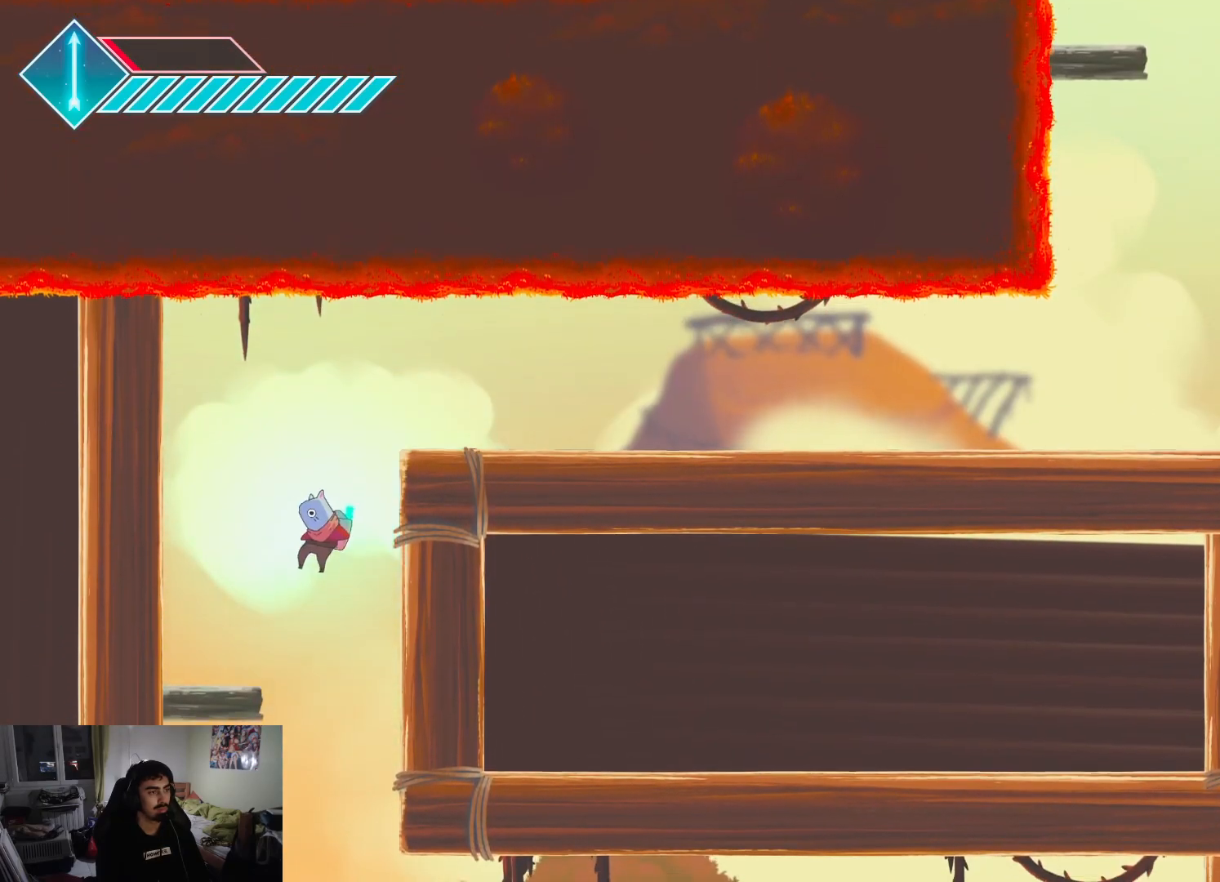
{"buttons": [], "left_stick": "down", "right_stick": "center", "events": [[33, "left_stick", "down"]]}